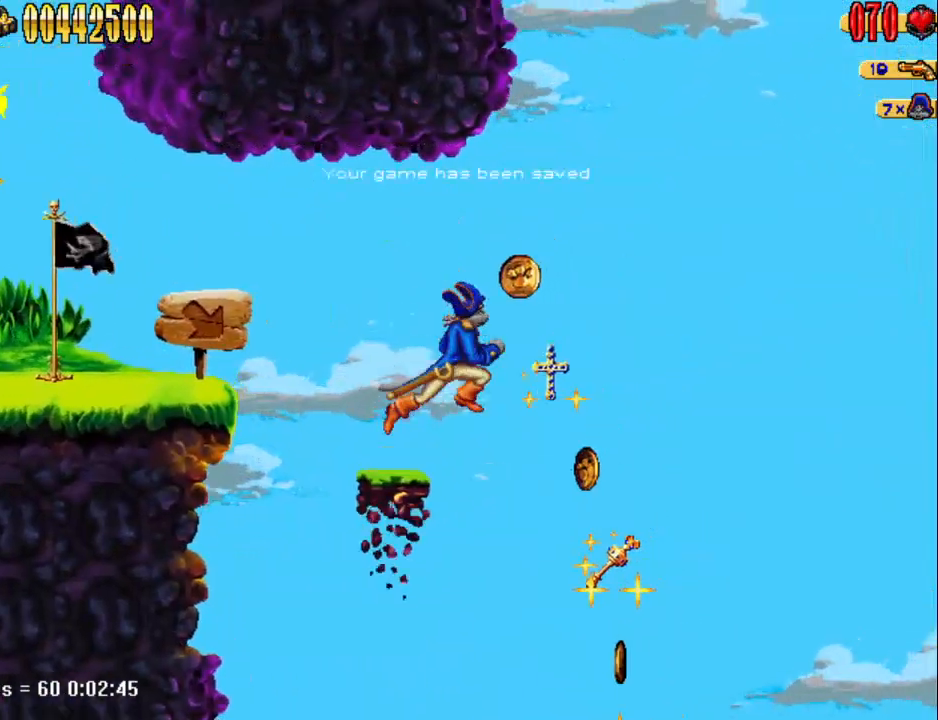
Gameplay with keyboard; each line is a JSON object with the keys held at the frame after it. "events" lists presses ("down") and releases ("up") of "1", "2", "3", "4", "7", "8", "9", "a", "caps_lock", "d", "e", "escape", "f", "num0", "num1", "num2", "num3", "num4", "num5", "num6", "q", "r", "return", "s", "shift", "space", "tab", "tilde" and "w" between this image and that frame as [ms after this image, input, new state], when the widget could be followed in between. No other keys are recorded. Mouse input is not recorded.
{"keys": ["d"], "events": [[450, "num5", "up"]]}
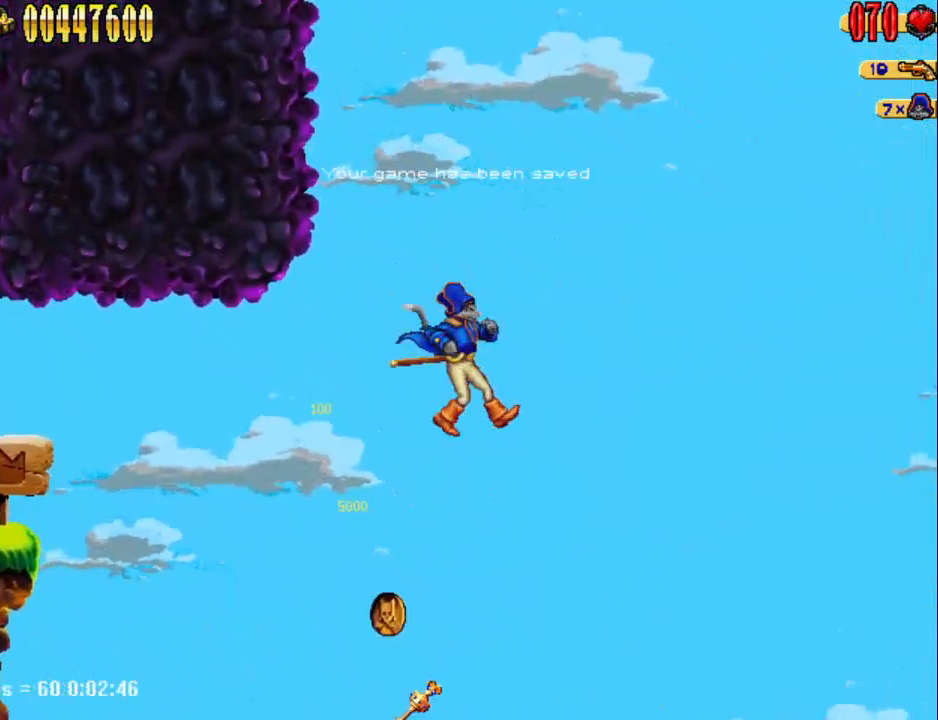
{"keys": ["d"], "events": []}
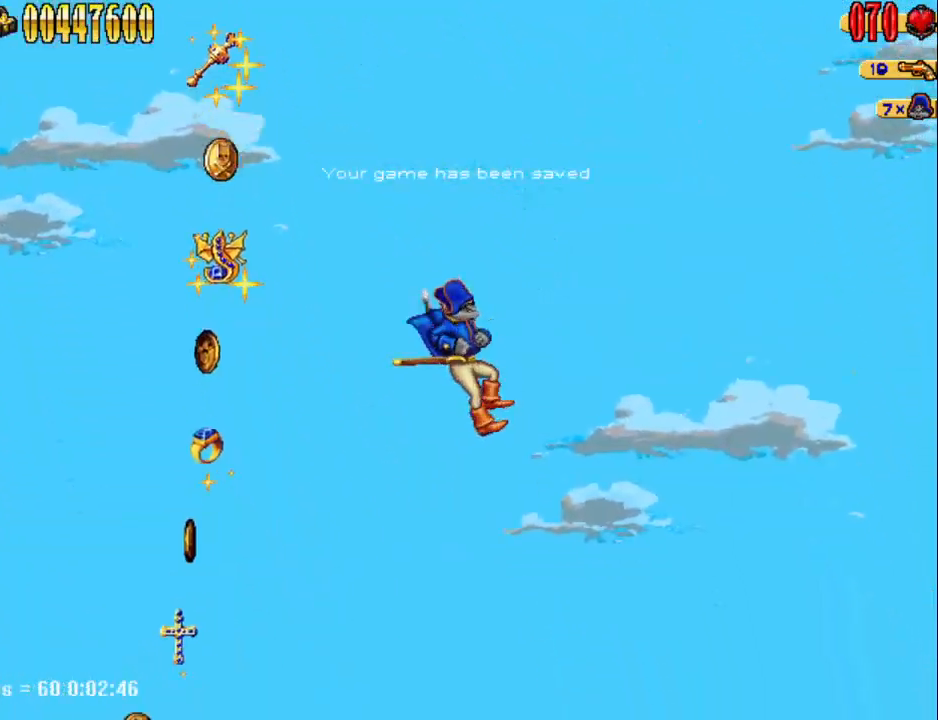
{"keys": ["d"], "events": []}
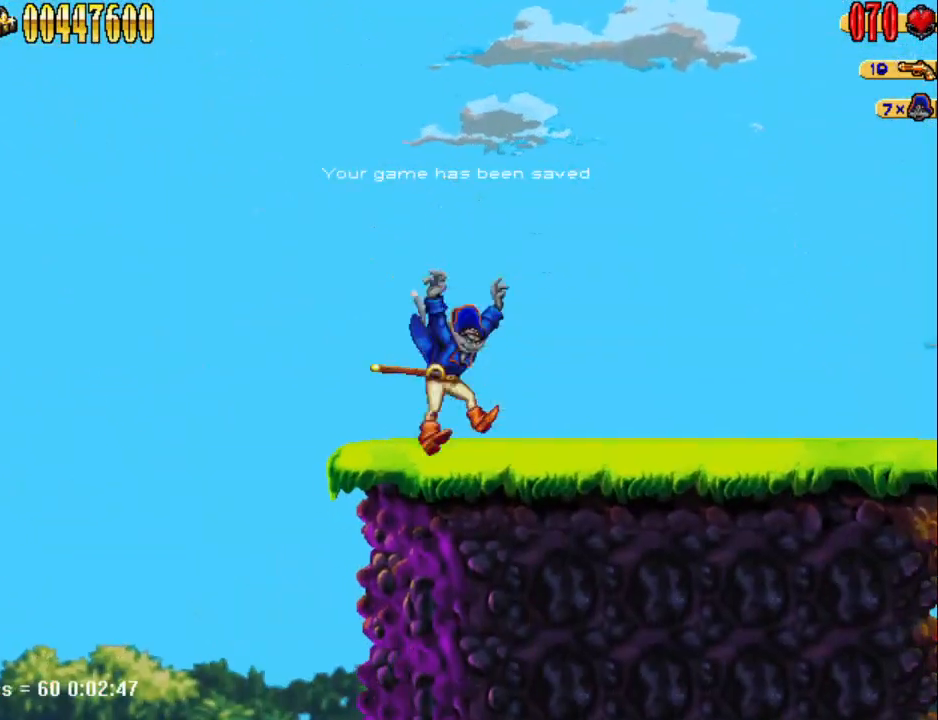
{"keys": ["d"], "events": []}
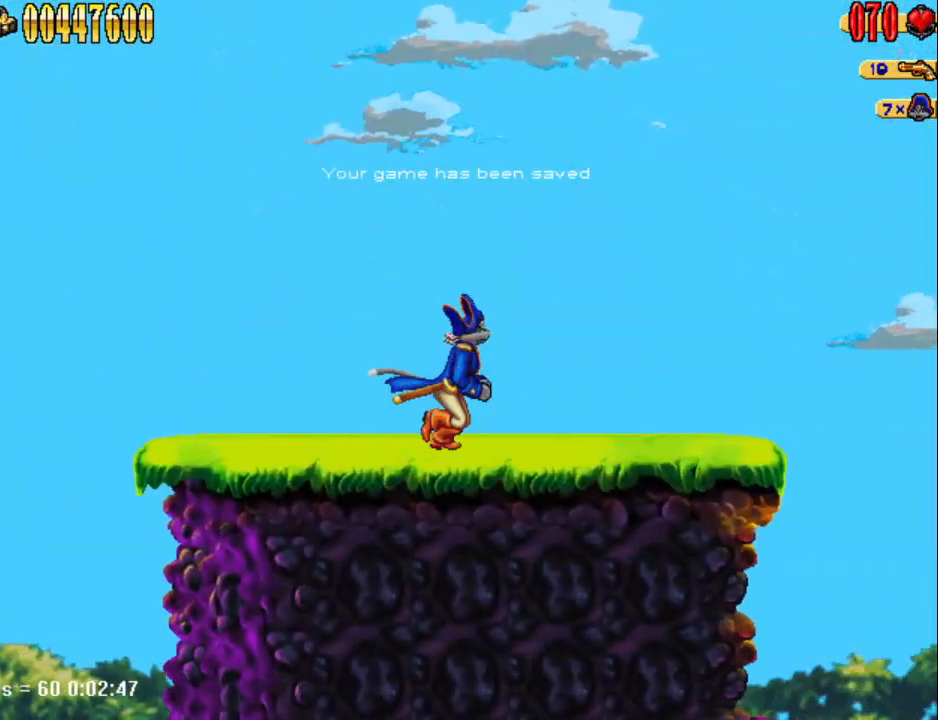
{"keys": ["d"], "events": []}
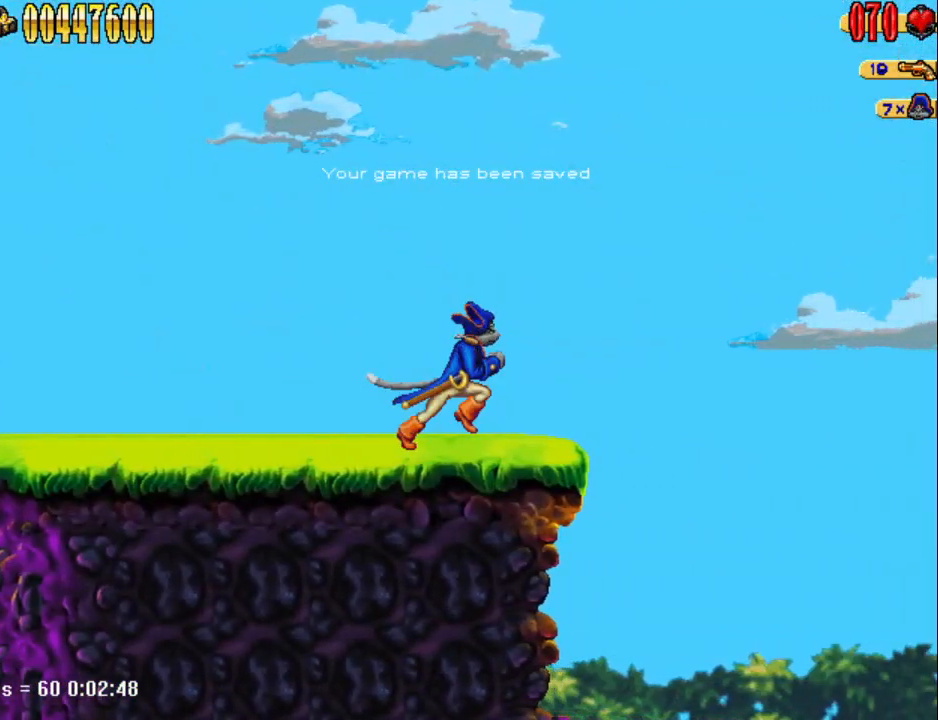
{"keys": ["d", "num5"], "events": [[333, "num5", "down"]]}
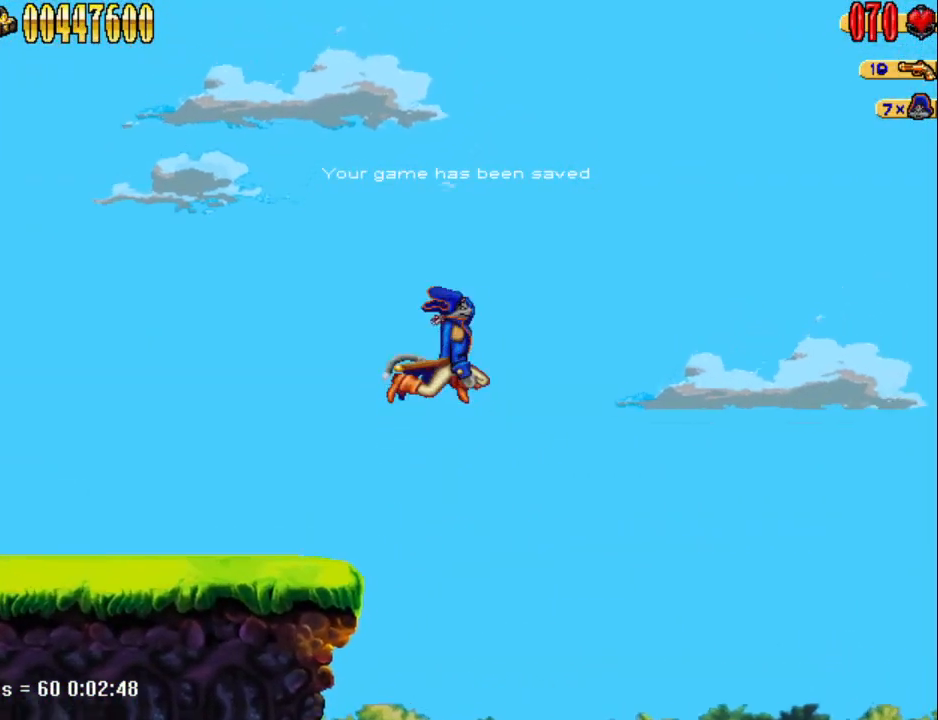
{"keys": ["d", "num5"], "events": []}
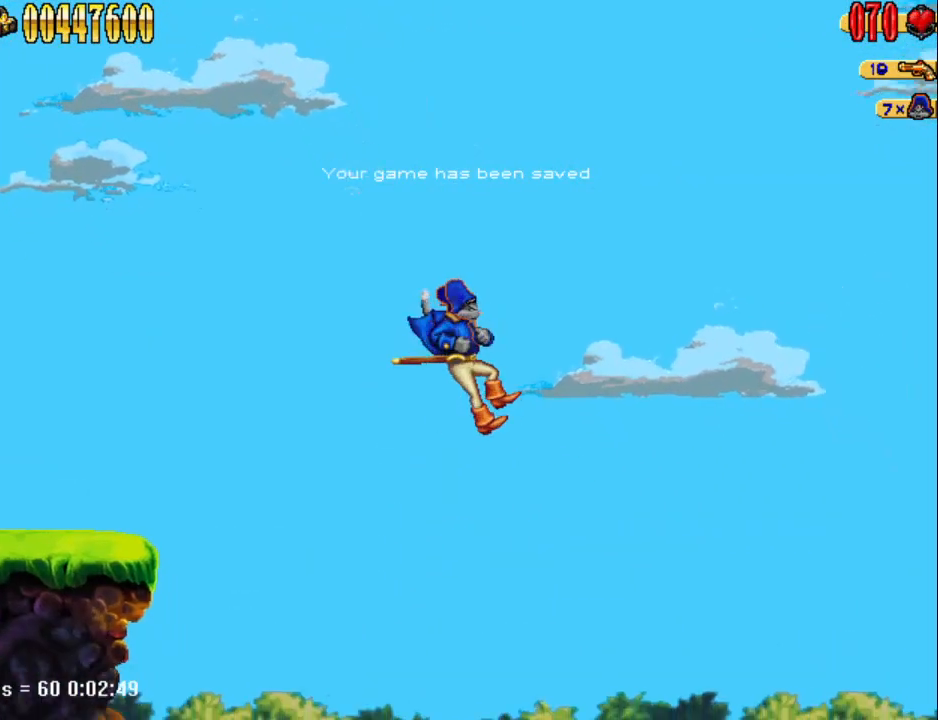
{"keys": ["d"], "events": [[400, "num5", "up"]]}
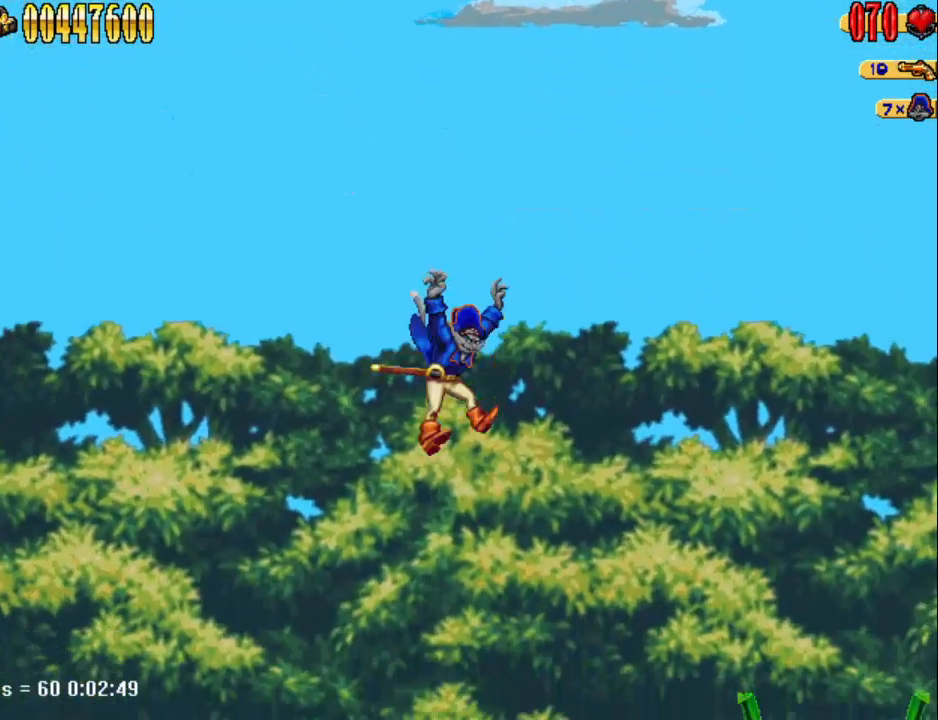
{"keys": ["d"], "events": []}
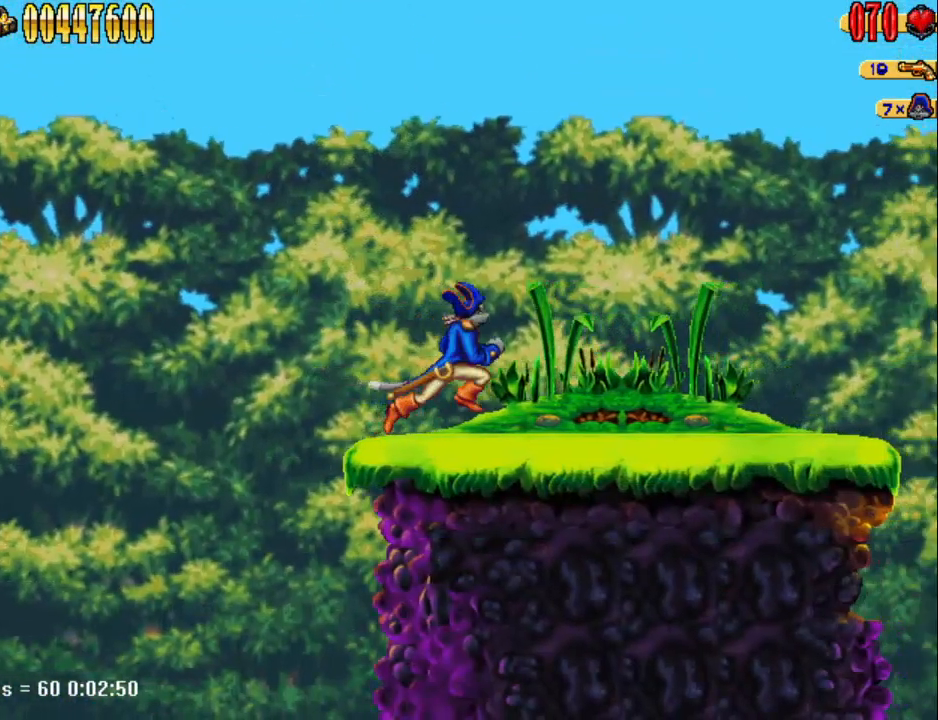
{"keys": ["d"], "events": []}
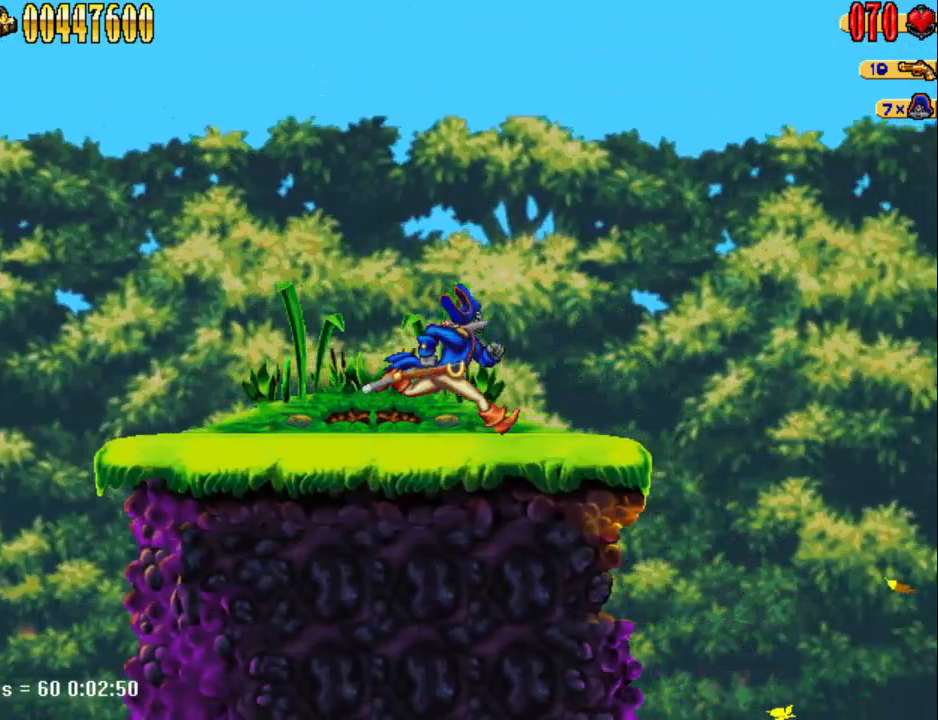
{"keys": ["d", "num5"], "events": [[450, "num5", "down"]]}
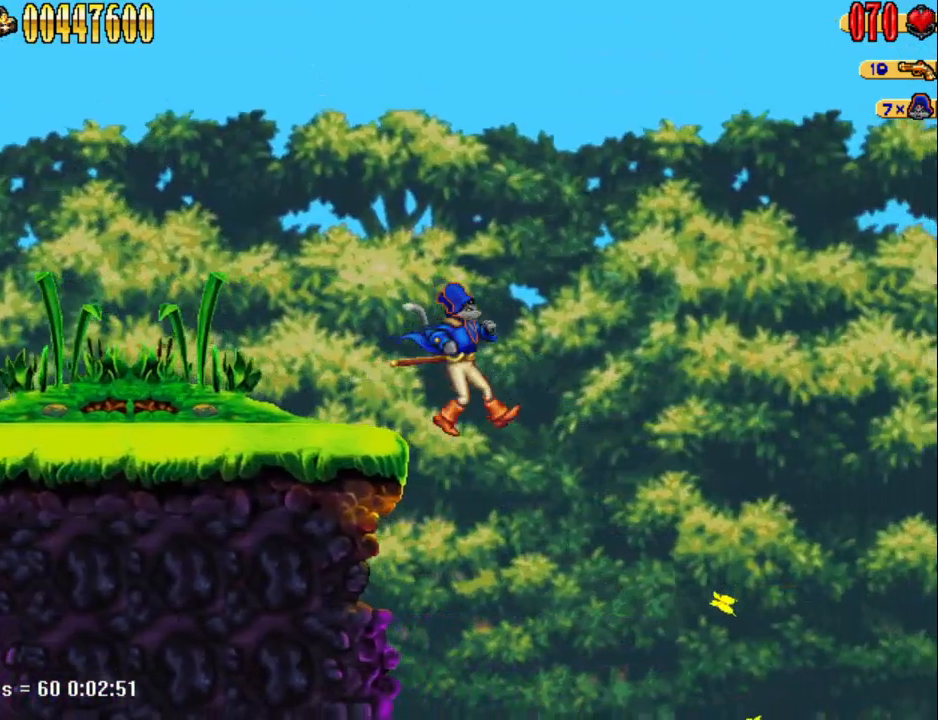
{"keys": ["d"], "events": [[467, "num5", "up"]]}
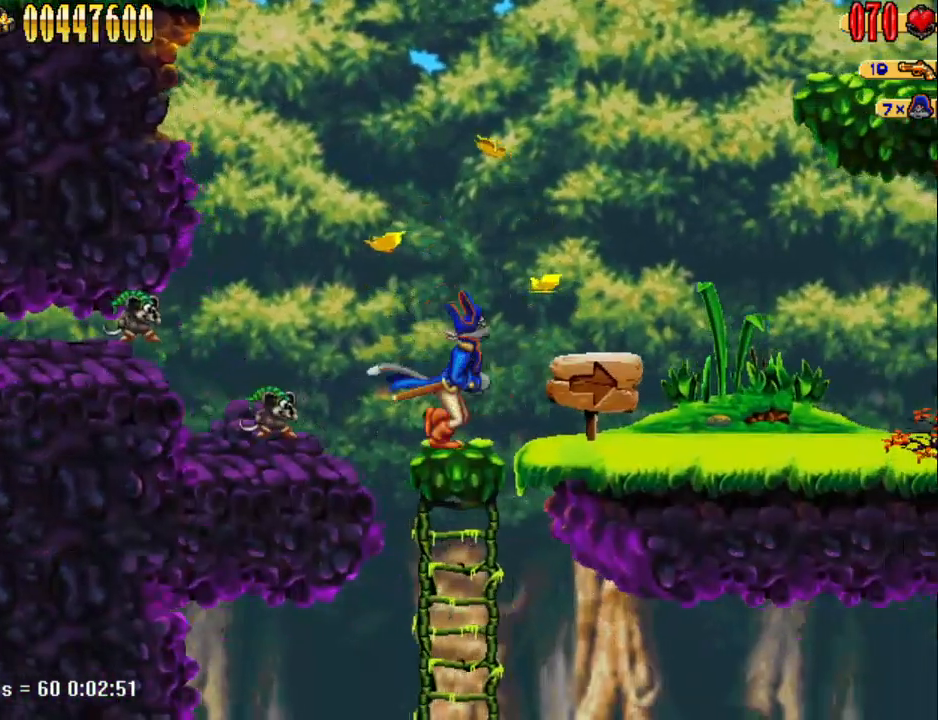
{"keys": ["d"], "events": []}
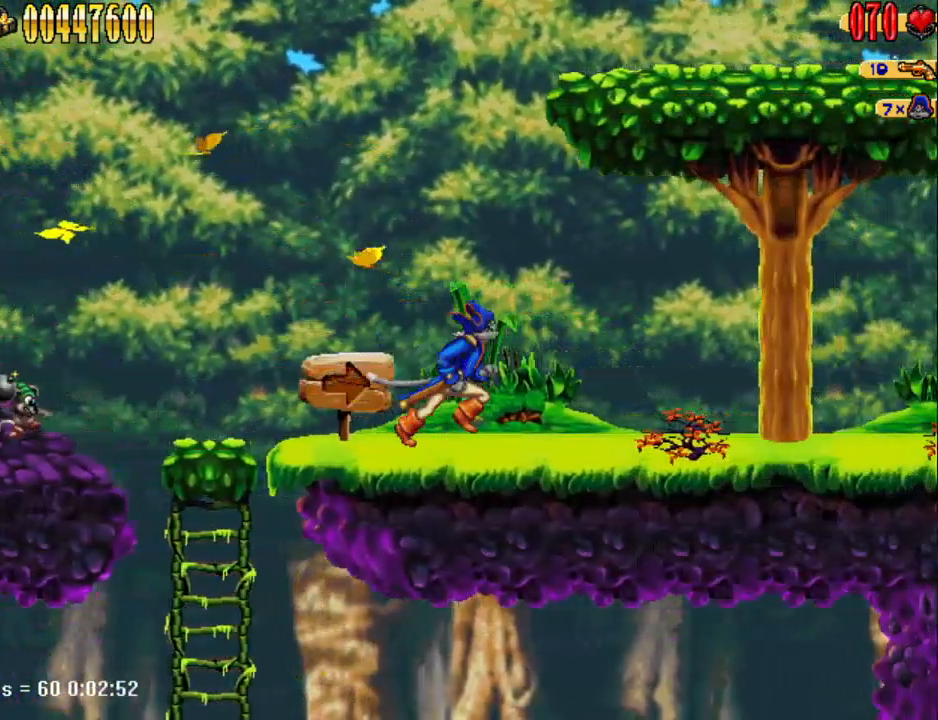
{"keys": ["d"], "events": []}
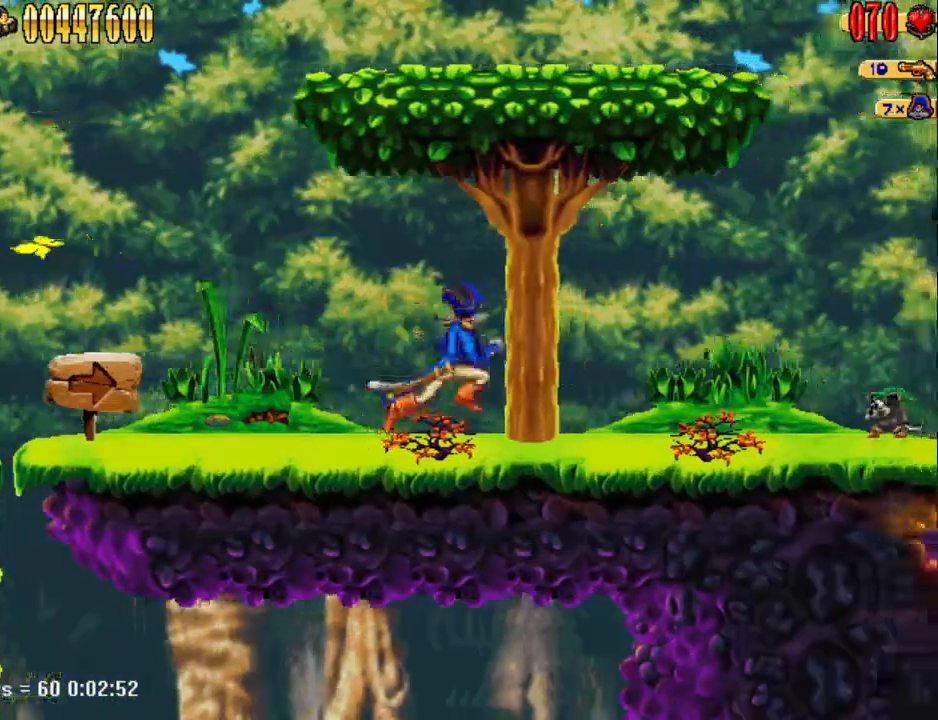
{"keys": ["d"], "events": []}
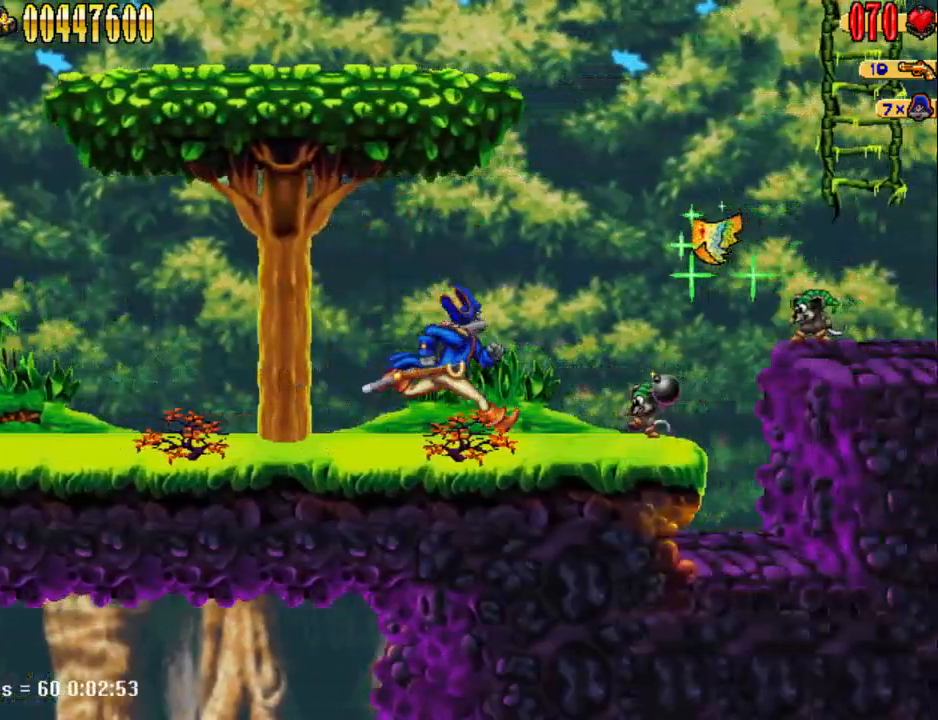
{"keys": ["d"], "events": [[117, "num5", "down"], [350, "num5", "up"]]}
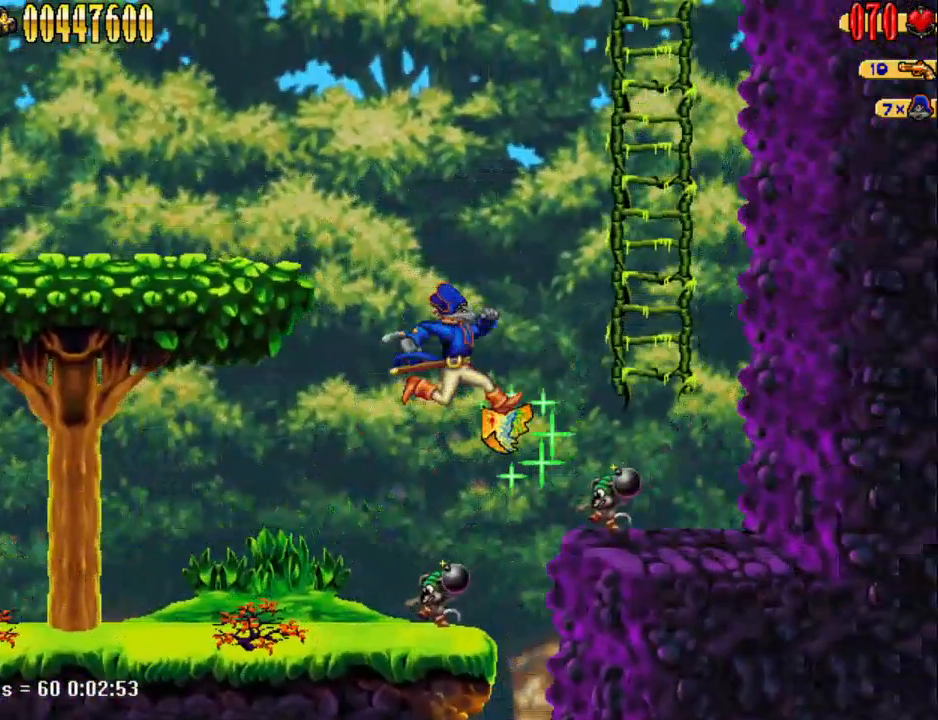
{"keys": ["d"], "events": [[450, "return", "down"], [500, "return", "up"]]}
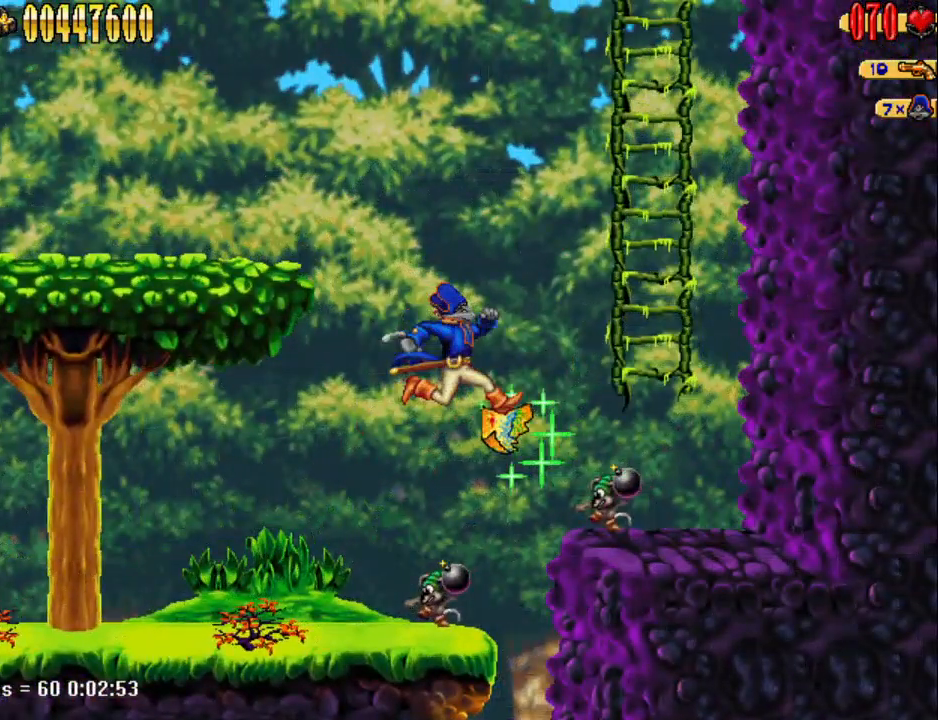
{"keys": [], "events": [[50, "d", "up"], [100, "return", "down"], [150, "return", "up"], [283, "return", "down"], [333, "return", "up"], [417, "return", "down"], [467, "return", "up"]]}
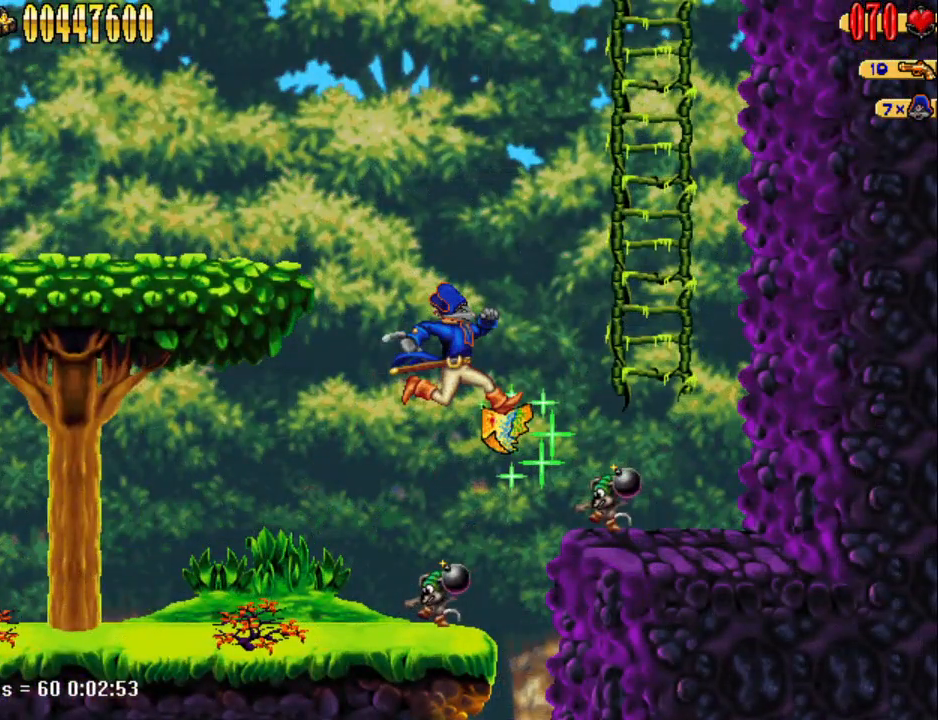
{"keys": ["return"], "events": [[67, "return", "down"], [117, "return", "up"], [200, "return", "down"], [250, "return", "up"], [350, "return", "down"], [383, "return", "up"], [483, "return", "down"]]}
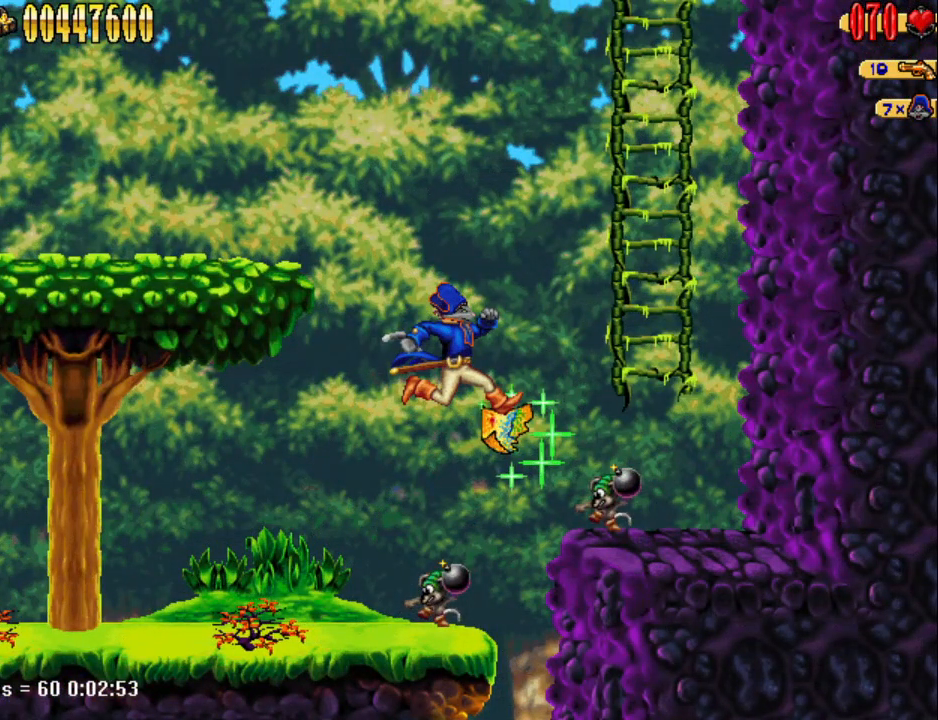
{"keys": ["return"], "events": [[83, "return", "up"], [167, "return", "down"], [217, "return", "up"], [317, "return", "down"], [367, "return", "up"], [467, "return", "down"]]}
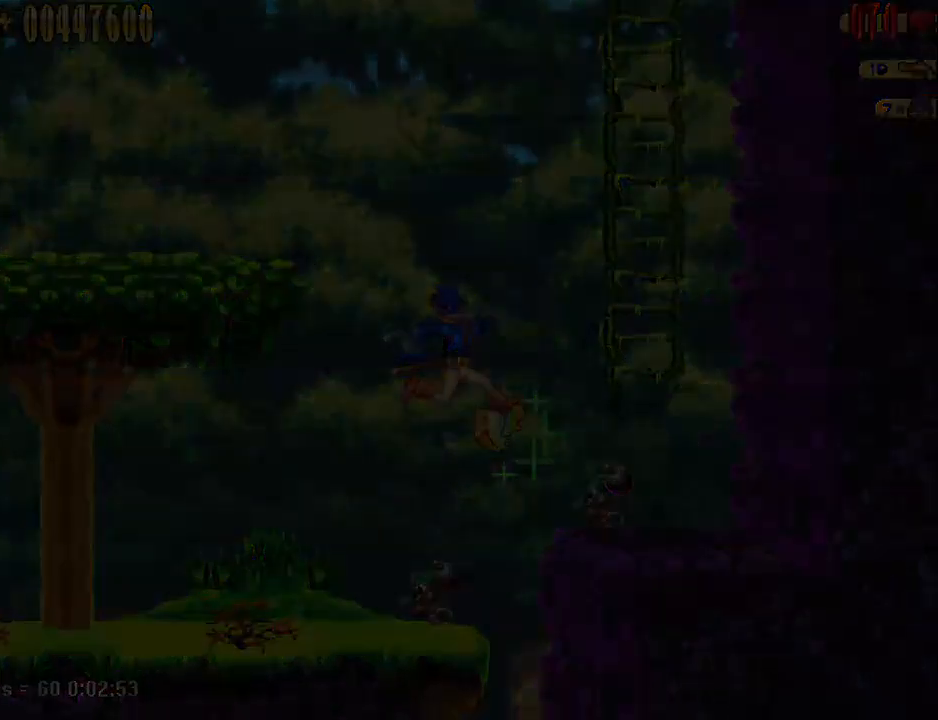
{"keys": ["return"], "events": [[50, "return", "up"], [150, "return", "down"], [183, "return", "up"], [283, "return", "down"], [383, "return", "up"], [467, "return", "down"]]}
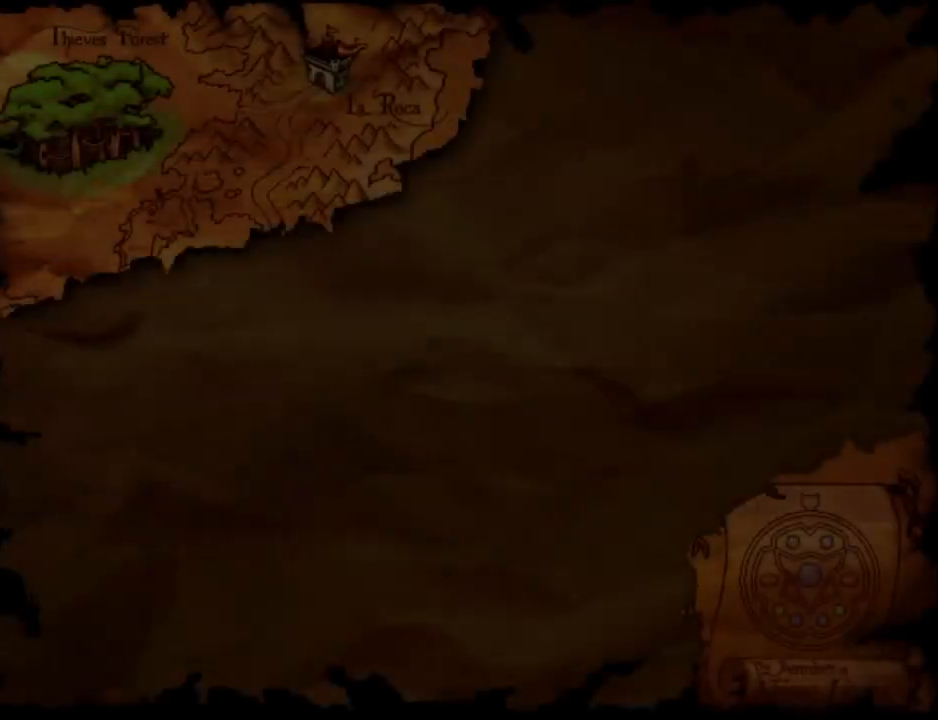
{"keys": ["return"], "events": [[17, "return", "up"], [150, "return", "down"], [383, "return", "up"], [483, "return", "down"]]}
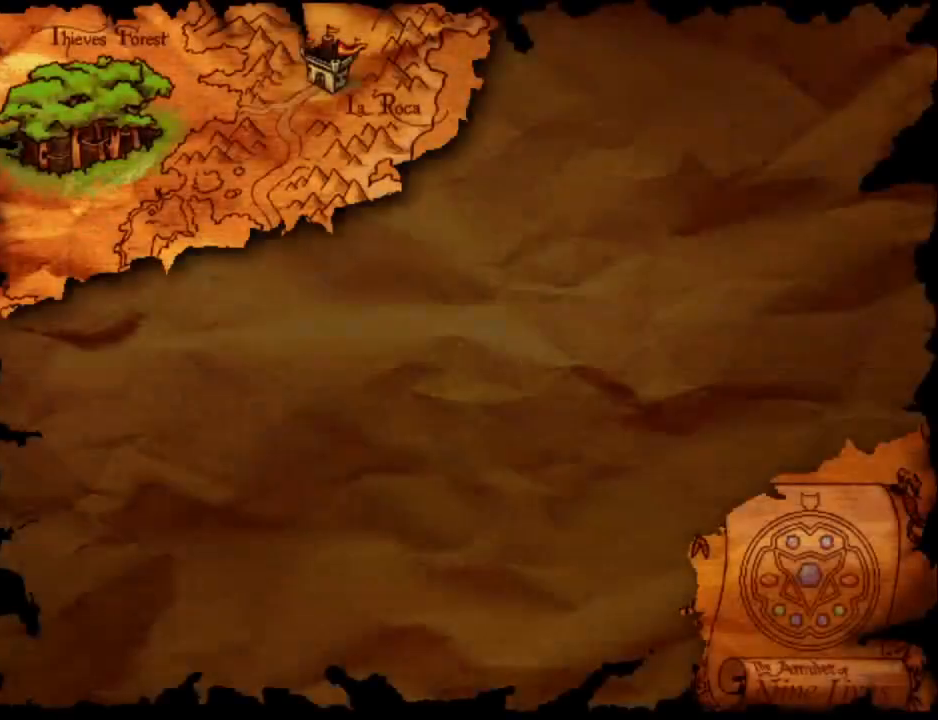
{"keys": ["return"], "events": [[83, "return", "up"], [167, "return", "down"], [217, "return", "up"], [317, "return", "down"], [417, "return", "up"], [450, "return", "down"]]}
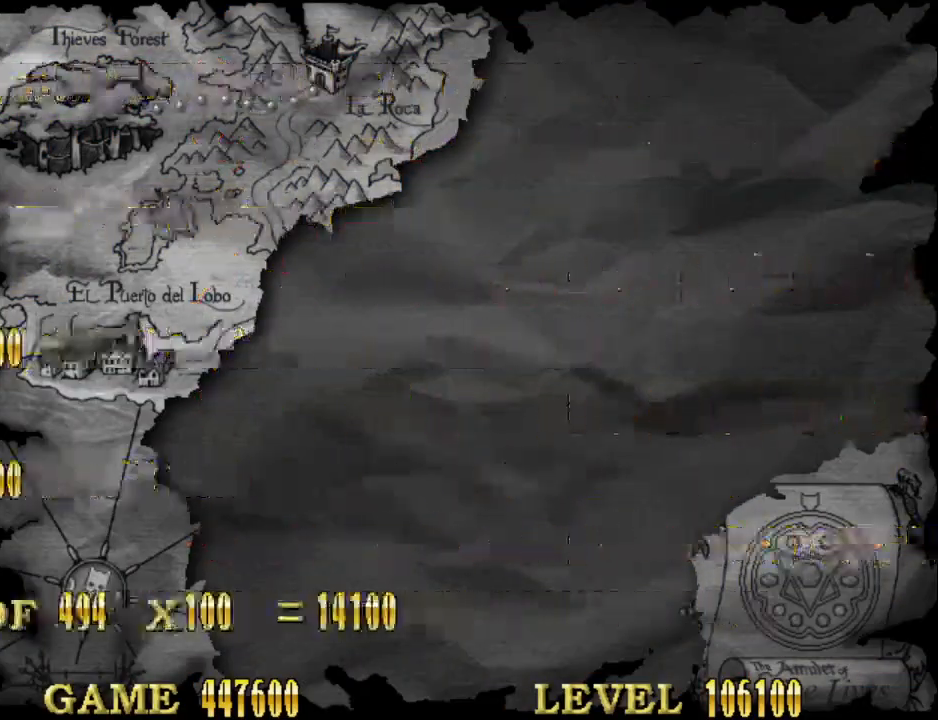
{"keys": [], "events": [[50, "return", "up"], [183, "return", "down"], [233, "return", "up"], [333, "return", "down"], [433, "return", "up"]]}
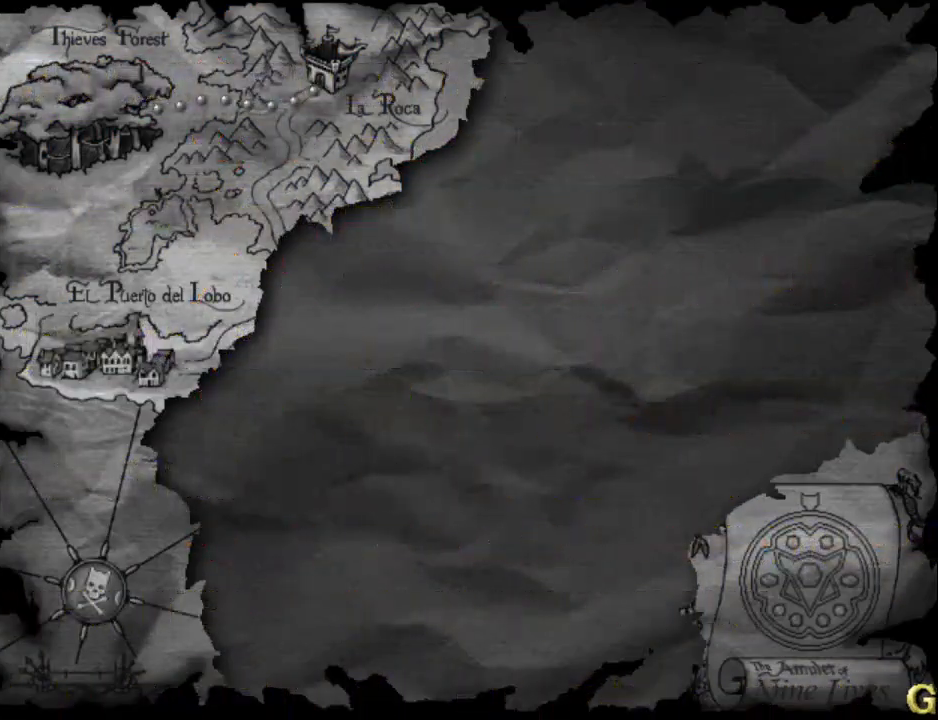
{"keys": [], "events": [[33, "return", "down"], [67, "return", "up"], [200, "return", "down"], [250, "return", "up"], [400, "return", "down"], [433, "return", "up"]]}
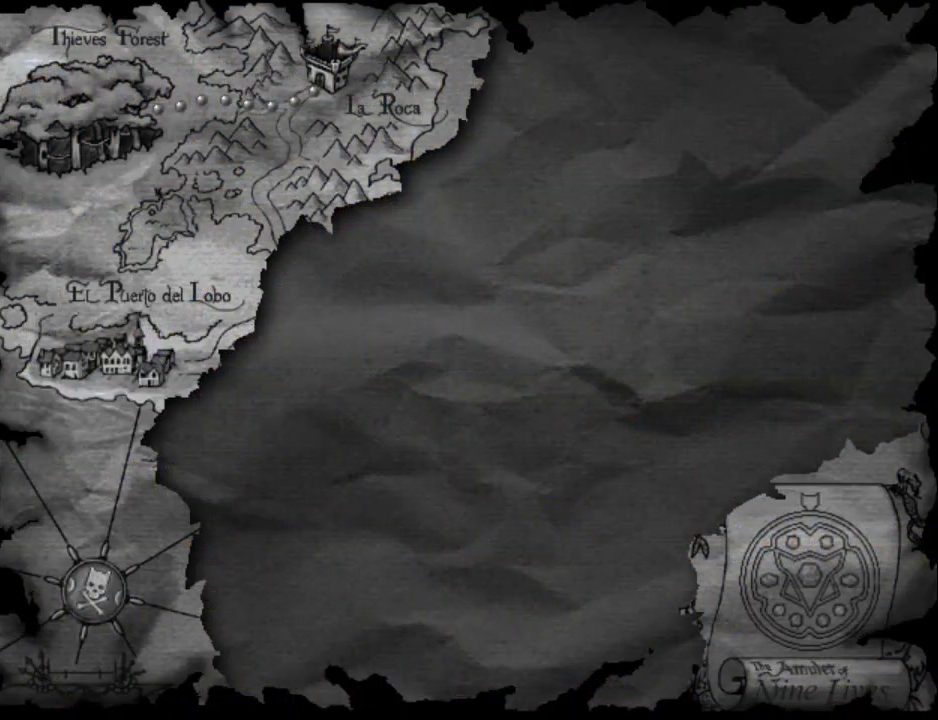
{"keys": [], "events": [[33, "return", "down"], [83, "return", "up"], [183, "return", "down"], [267, "return", "up"], [400, "return", "down"], [450, "return", "up"]]}
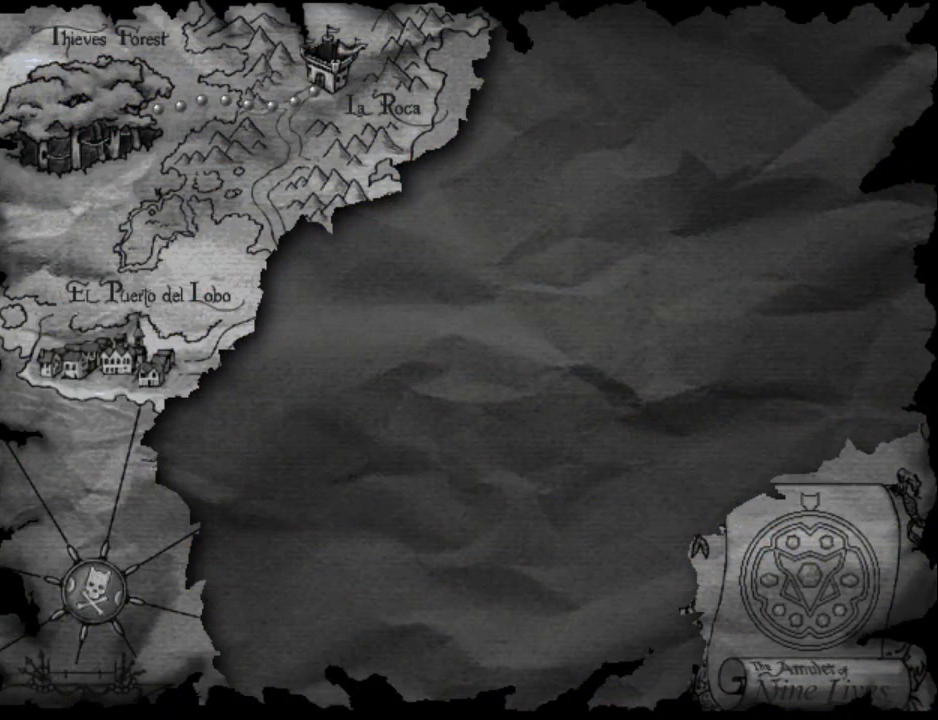
{"keys": [], "events": [[50, "return", "down"], [133, "return", "up"]]}
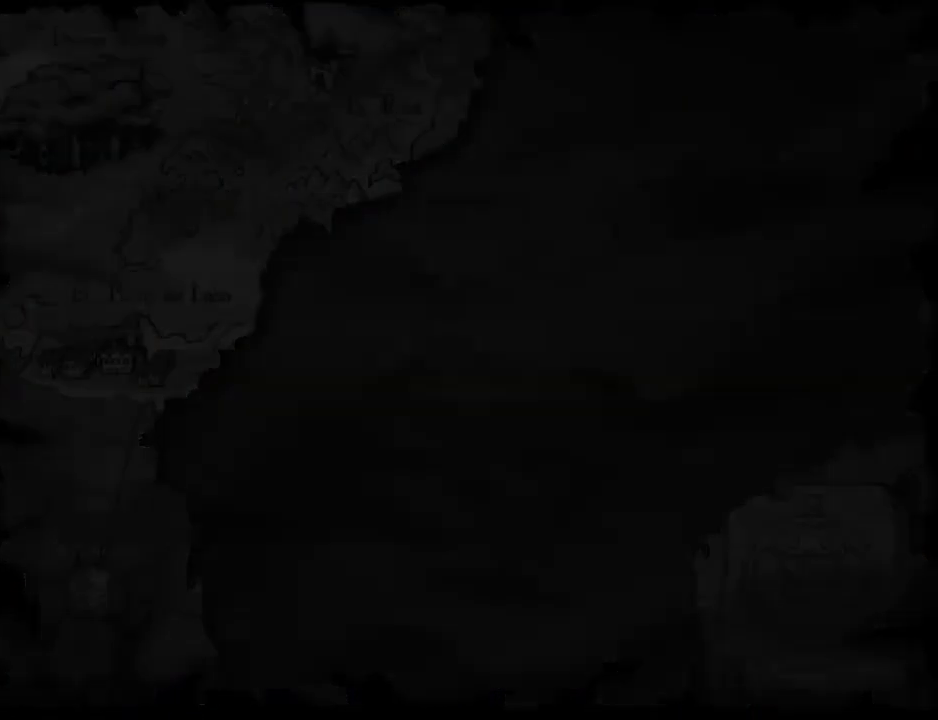
{"keys": [], "events": []}
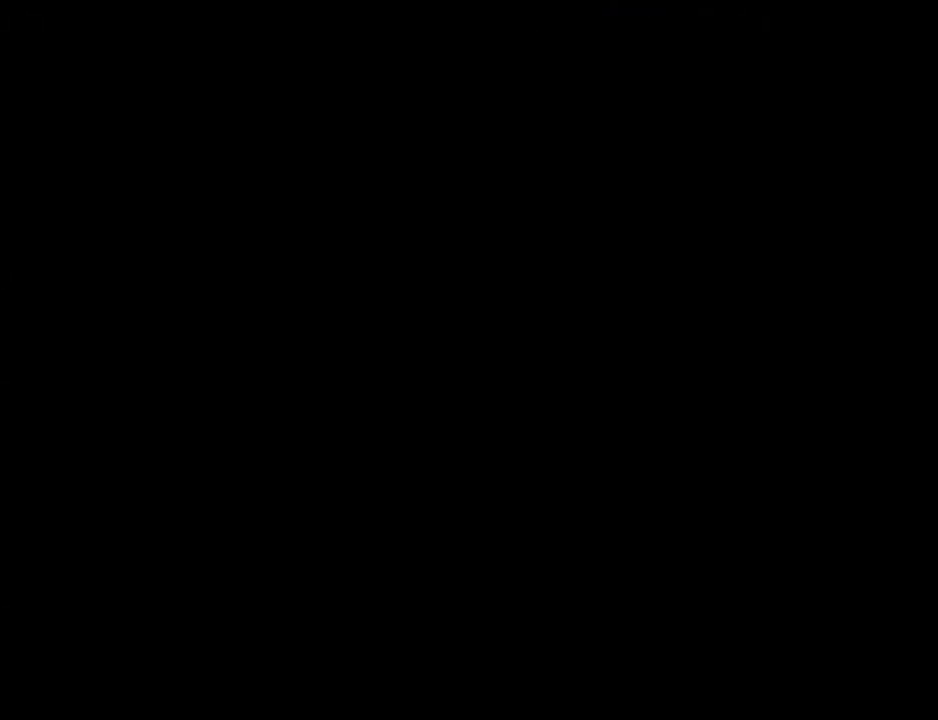
{"keys": [], "events": []}
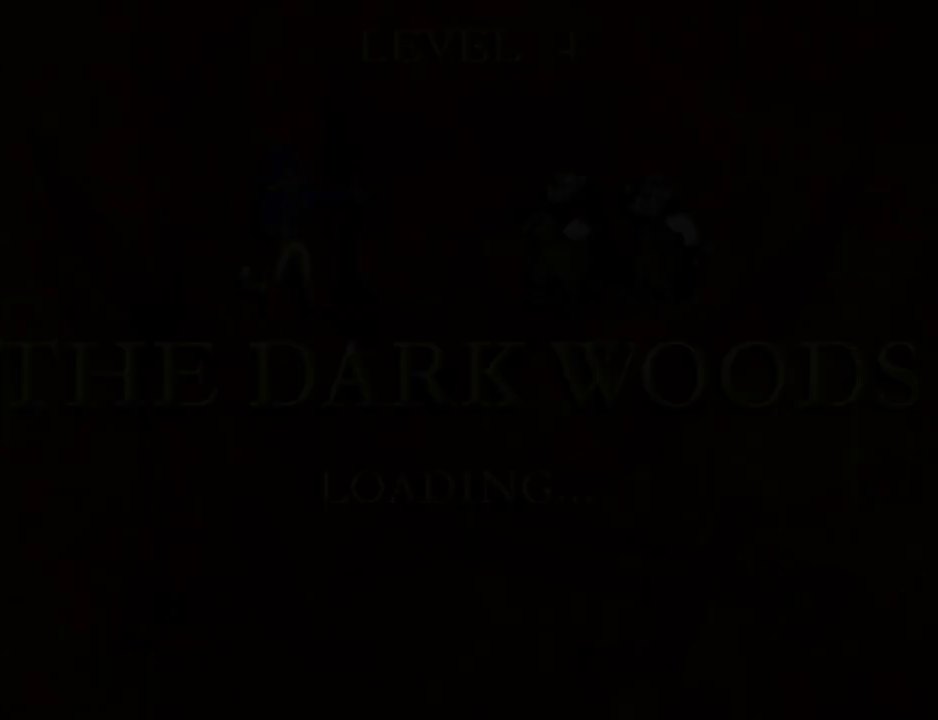
{"keys": [], "events": []}